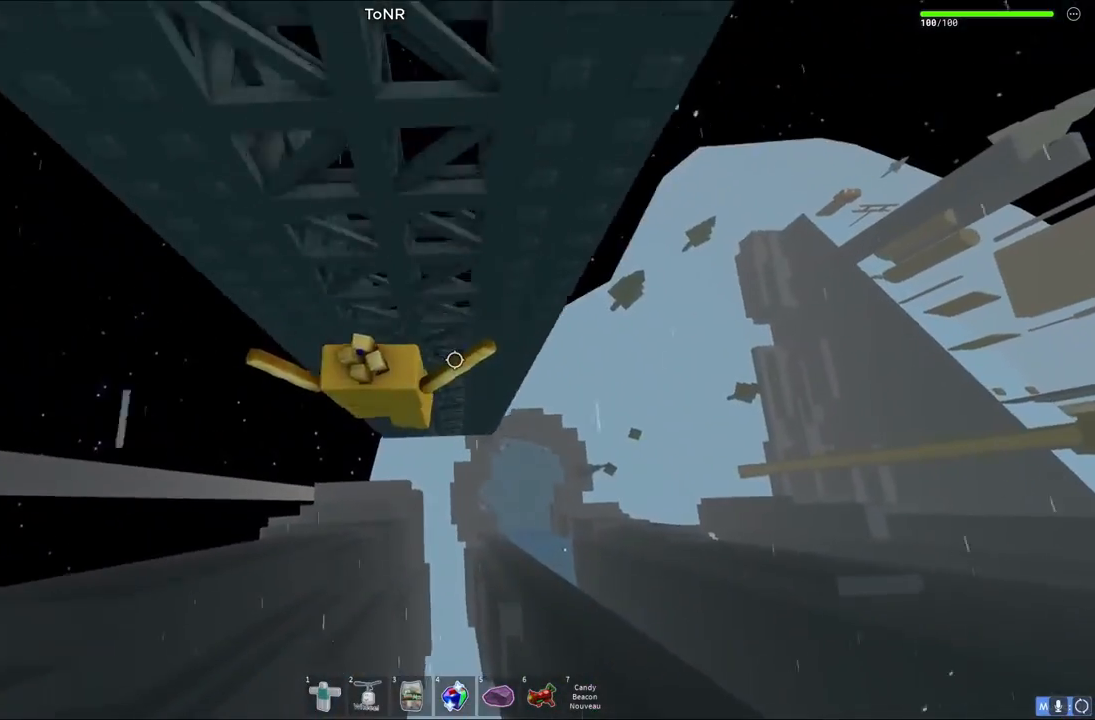
Gameplay with keyboard; each line is a JSON object with the keys held at the frame after it. "events" lists presses ("down") and releases ("up") of "a", "ctrl", "d", "e", "q", "s", "shift", "space" and "w" between this image and that frame as [ms after this image, input, new state], when the widget could be followed in between. No other keys are recorded. Mouse input is not recorded.
{"keys": ["shift", "w"], "events": [[17, "shift", "down"], [117, "shift", "up"], [417, "shift", "down"]]}
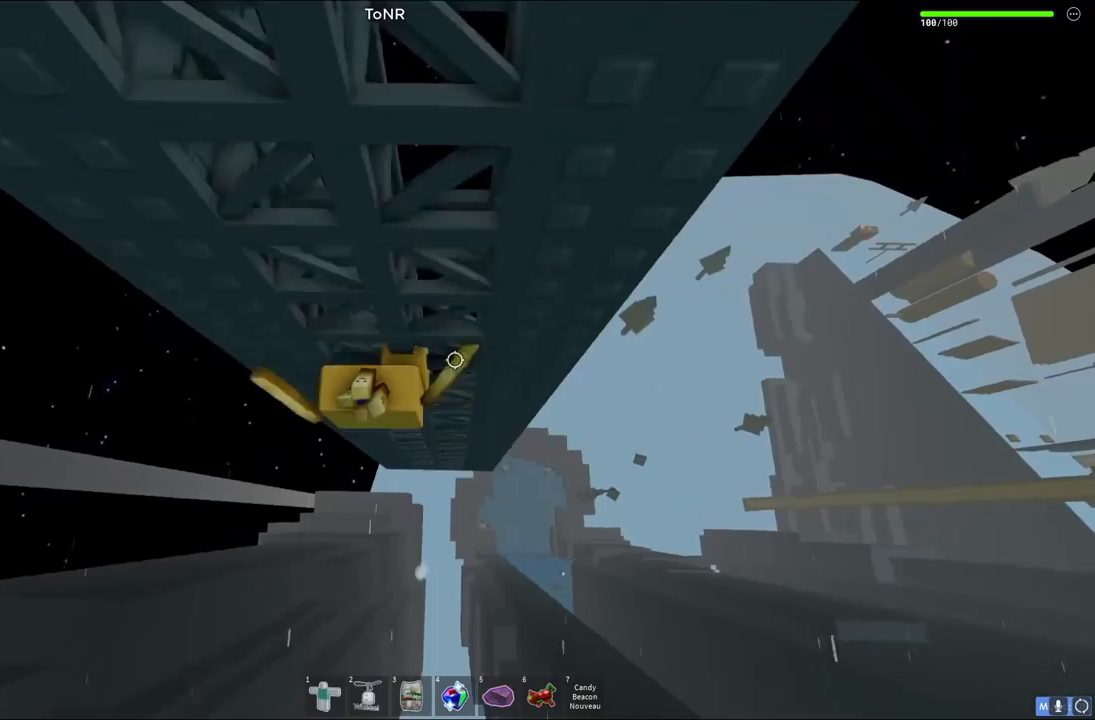
{"keys": ["w"], "events": [[100, "shift", "up"], [383, "shift", "down"], [500, "shift", "up"]]}
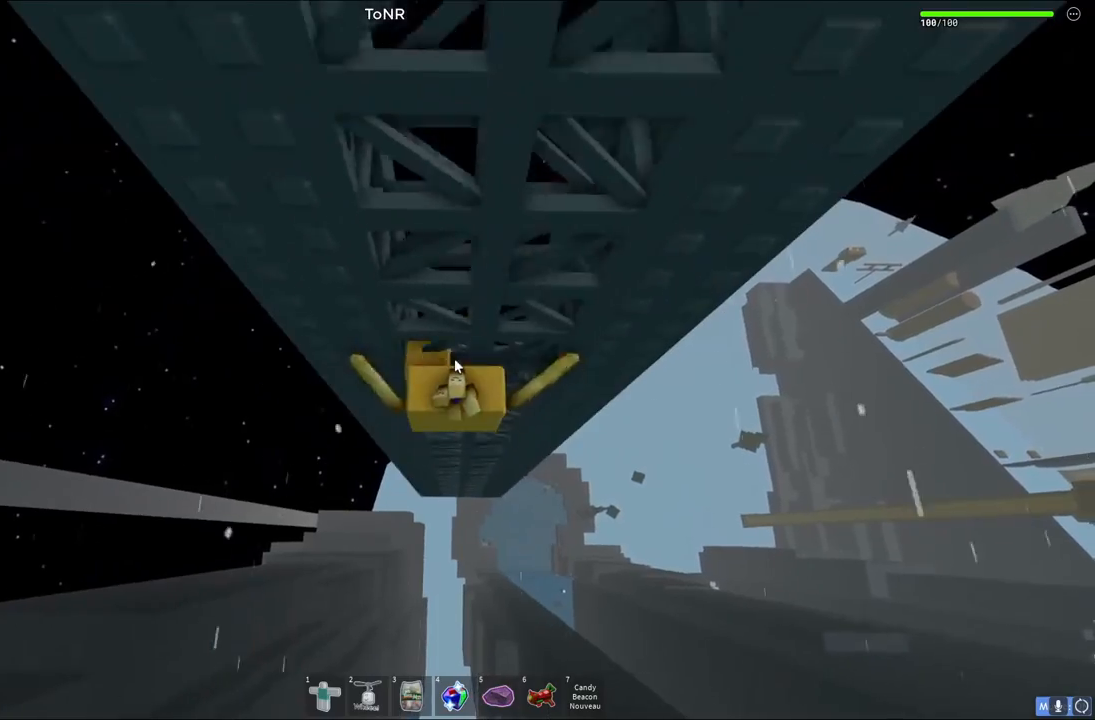
{"keys": ["w"], "events": []}
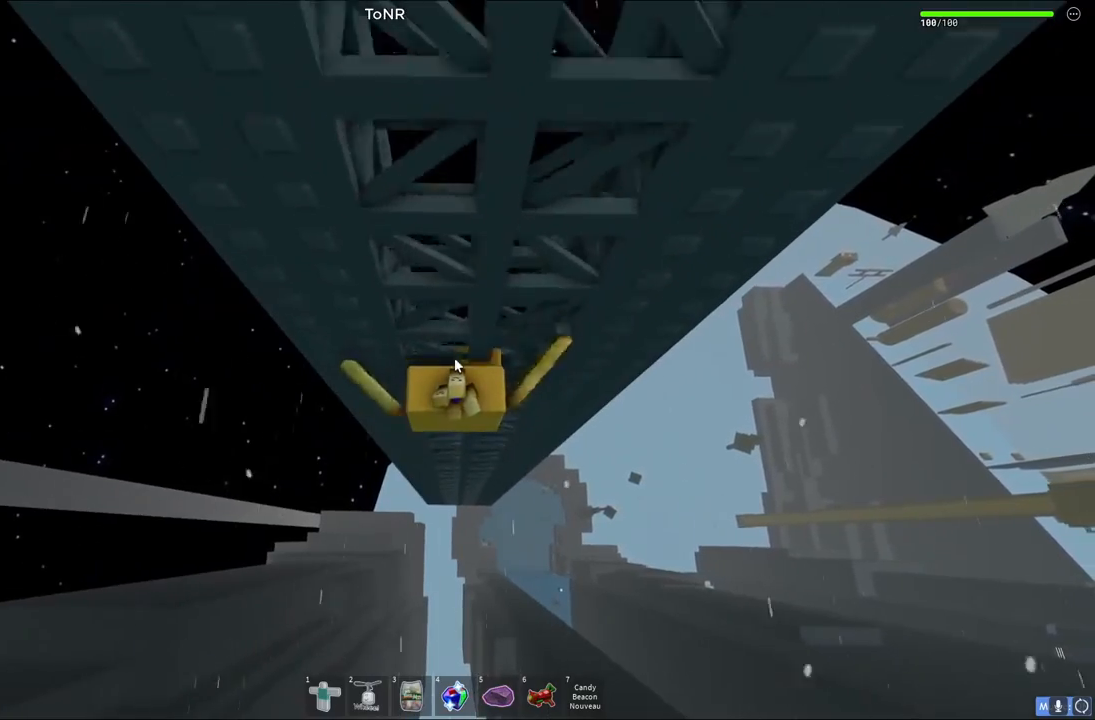
{"keys": ["w"], "events": []}
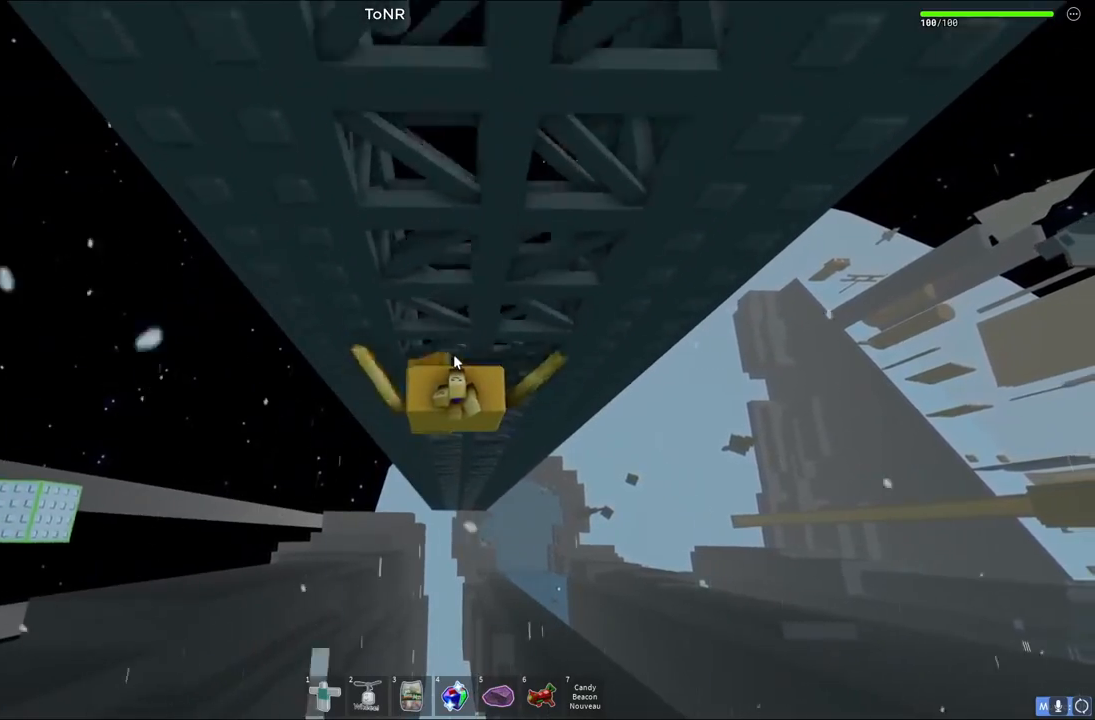
{"keys": ["w"], "events": [[200, "shift", "down"], [333, "shift", "up"]]}
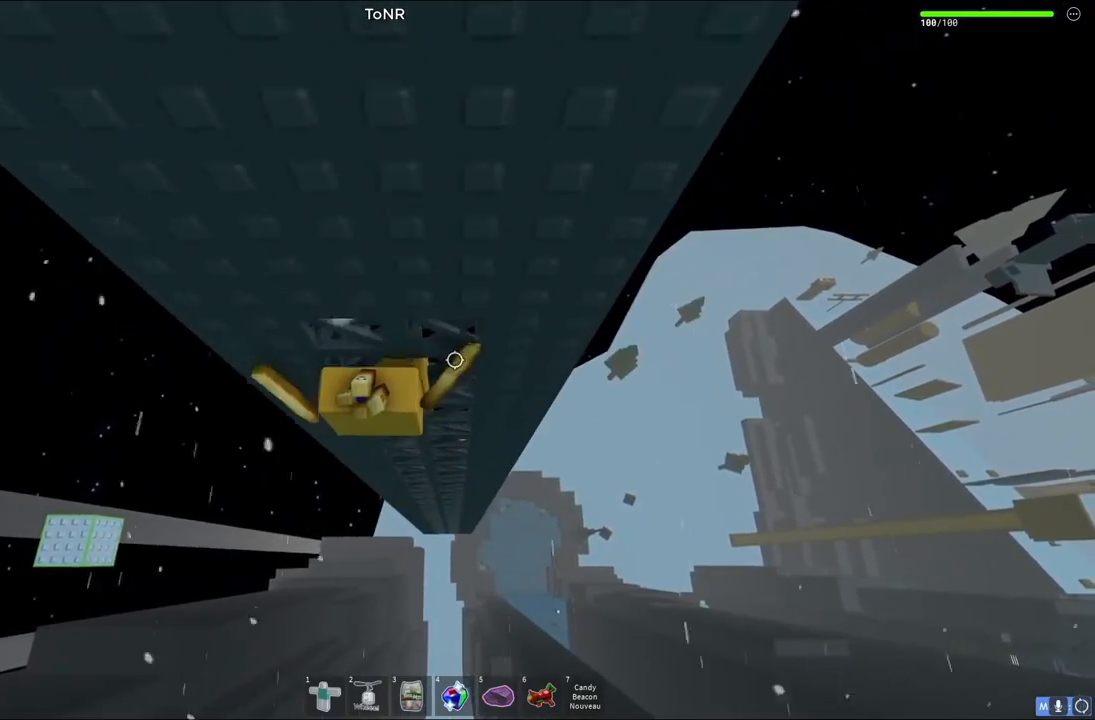
{"keys": ["w"], "events": []}
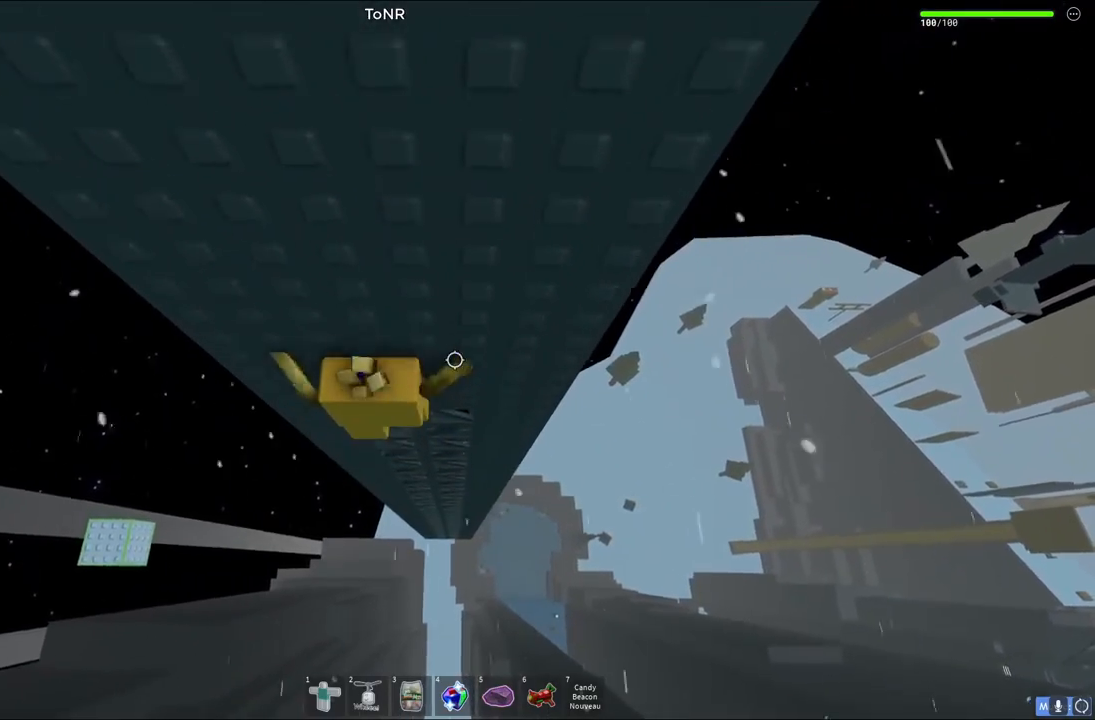
{"keys": ["d", "w"], "events": [[83, "d", "down"], [267, "d", "up"], [283, "w", "up"], [433, "d", "down"], [433, "w", "down"]]}
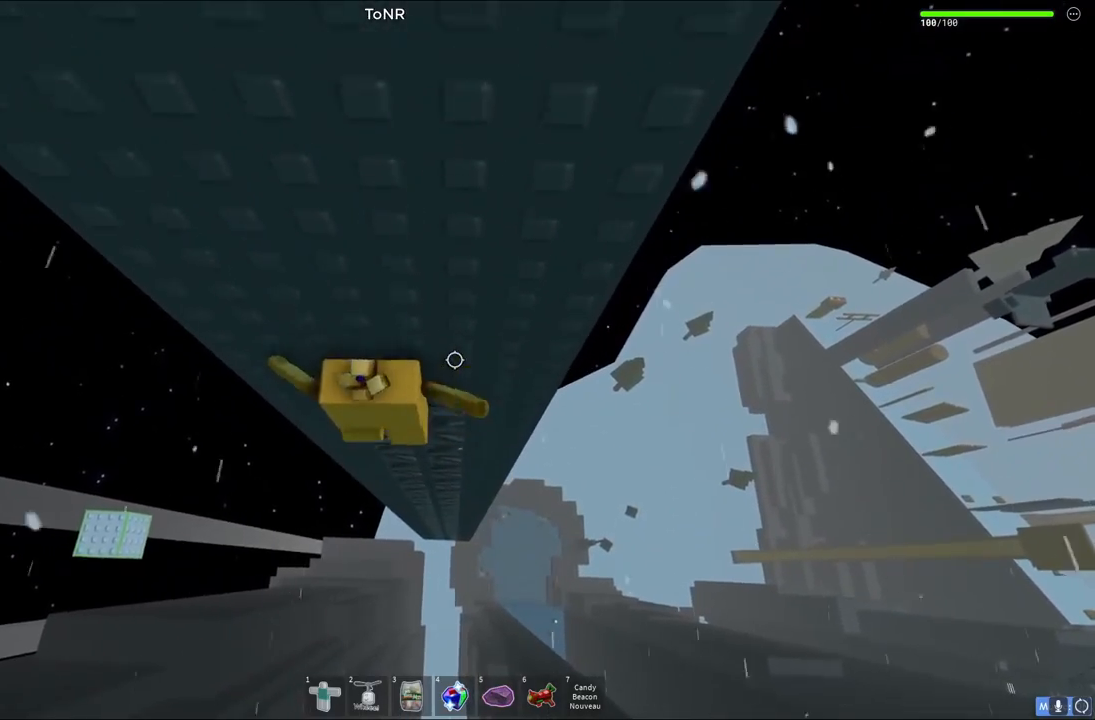
{"keys": [], "events": [[150, "d", "up"], [150, "w", "up"], [300, "w", "down"], [317, "d", "down"], [450, "d", "up"], [467, "w", "up"]]}
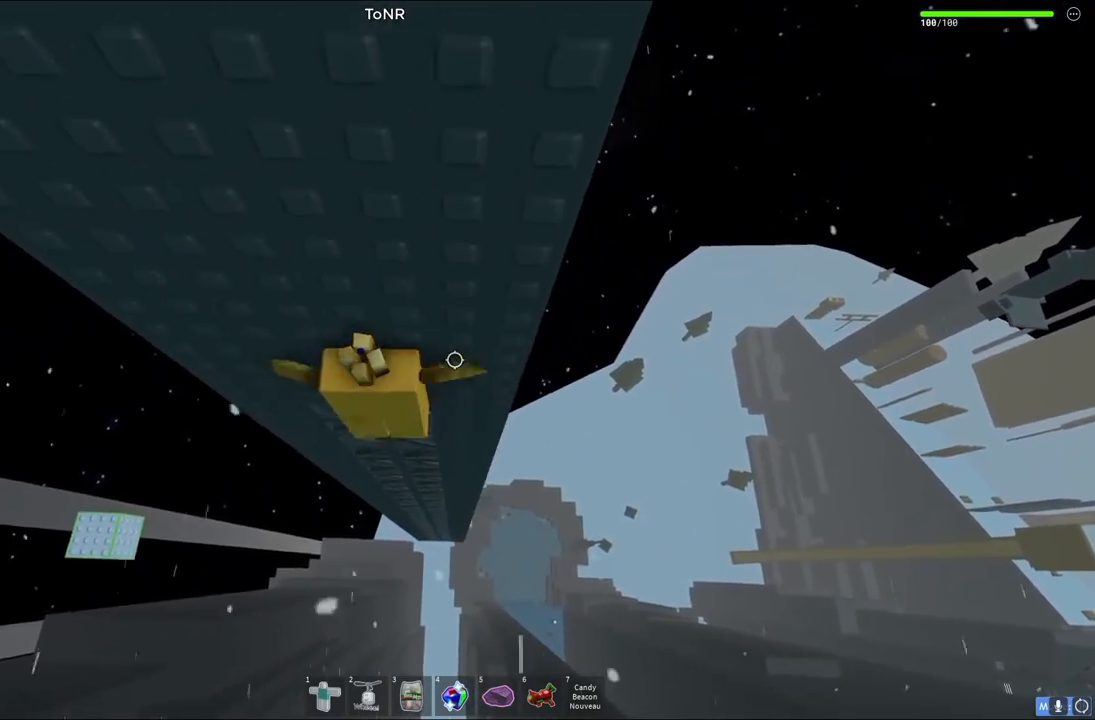
{"keys": ["d", "w"], "events": [[133, "d", "down"], [133, "w", "down"], [217, "space", "down"], [417, "space", "up"]]}
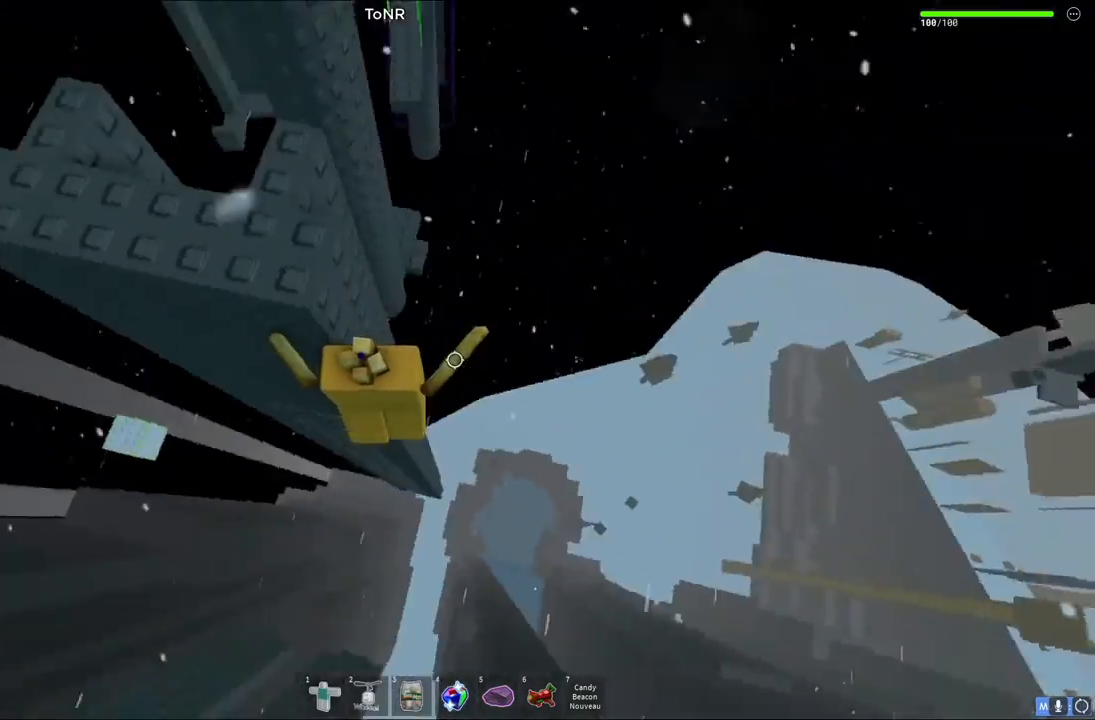
{"keys": ["d", "w"], "events": []}
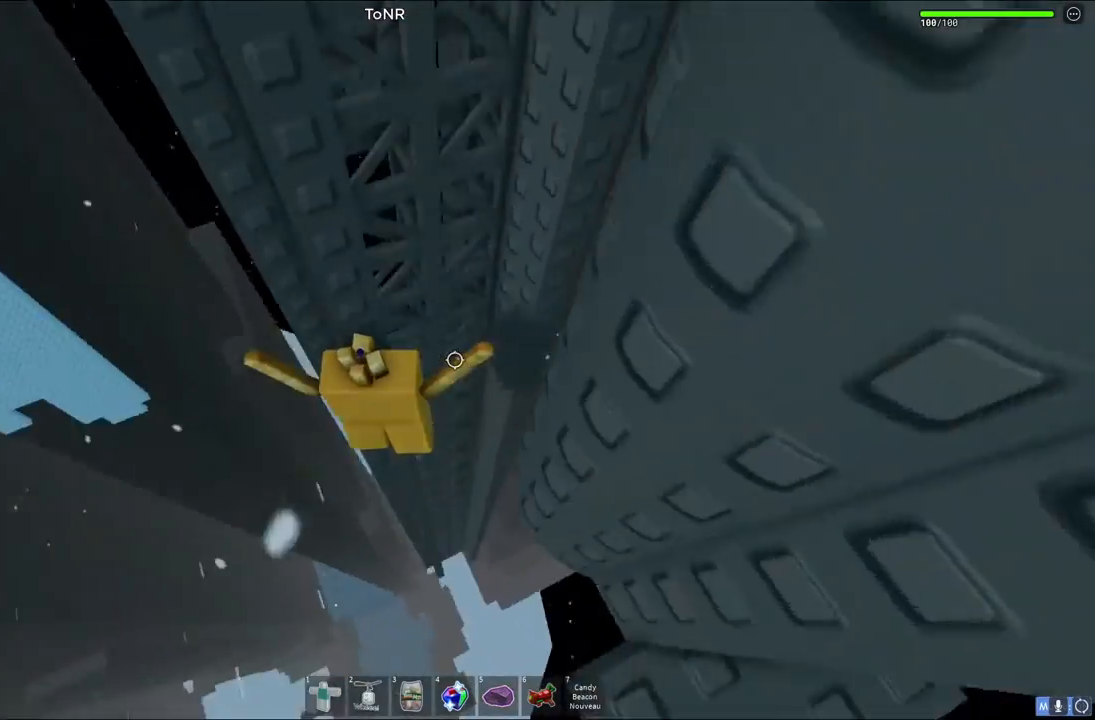
{"keys": ["w"], "events": [[117, "d", "up"], [333, "shift", "down"], [450, "shift", "up"]]}
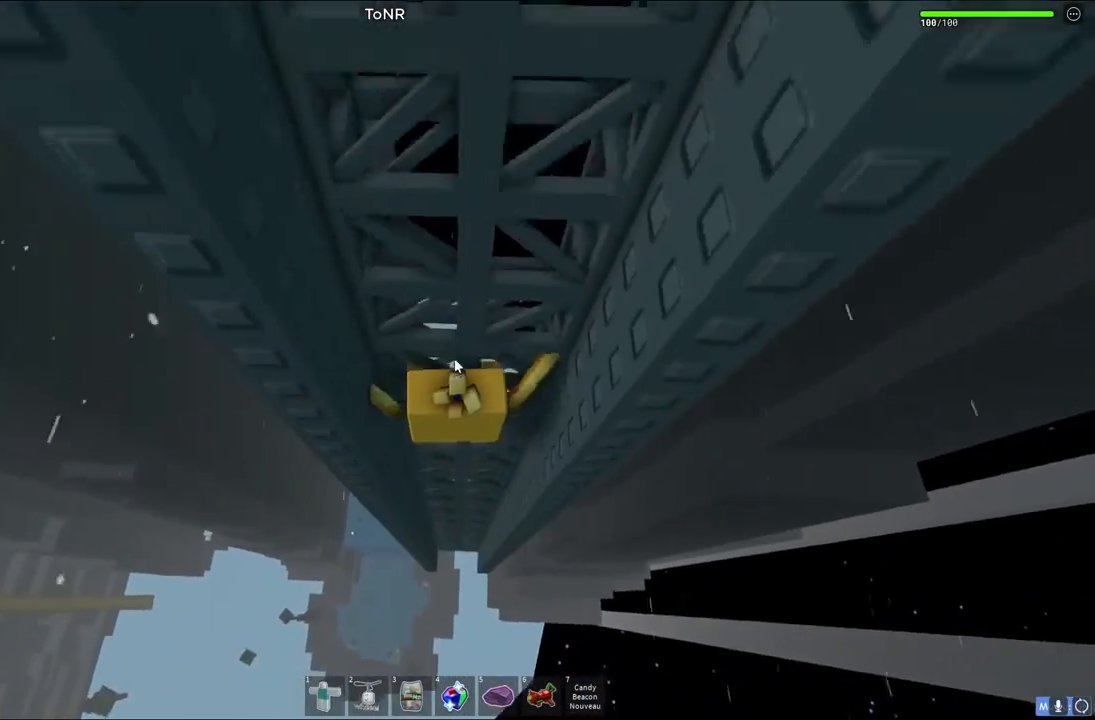
{"keys": ["w"], "events": []}
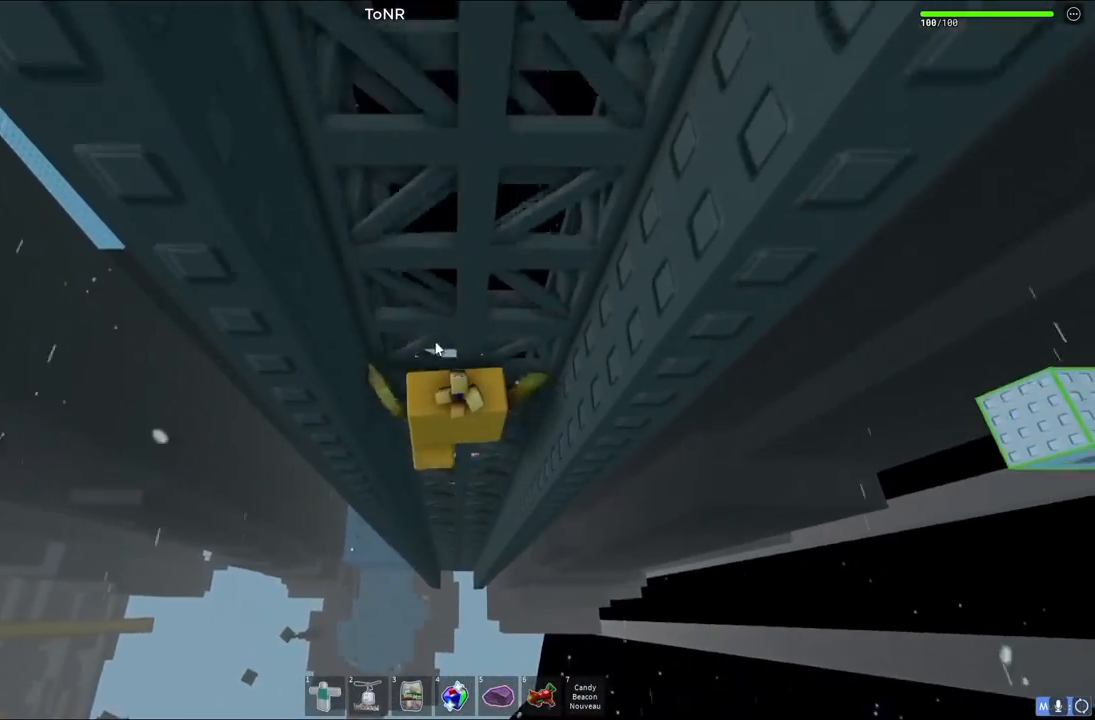
{"keys": ["w"], "events": []}
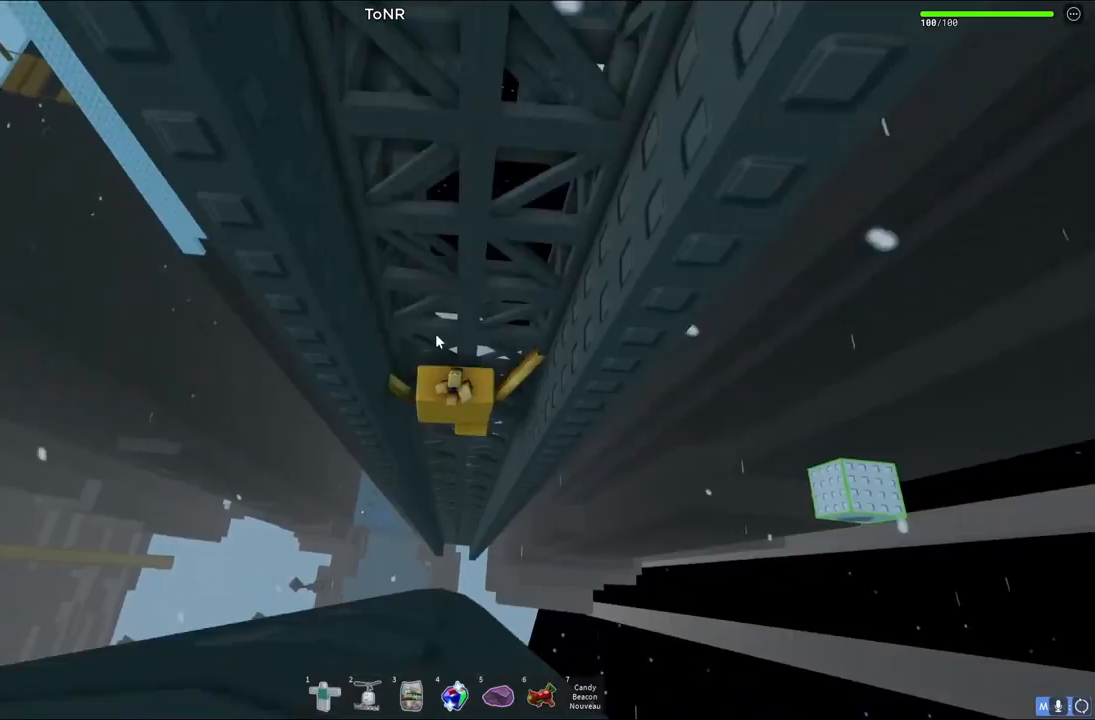
{"keys": ["w"], "events": []}
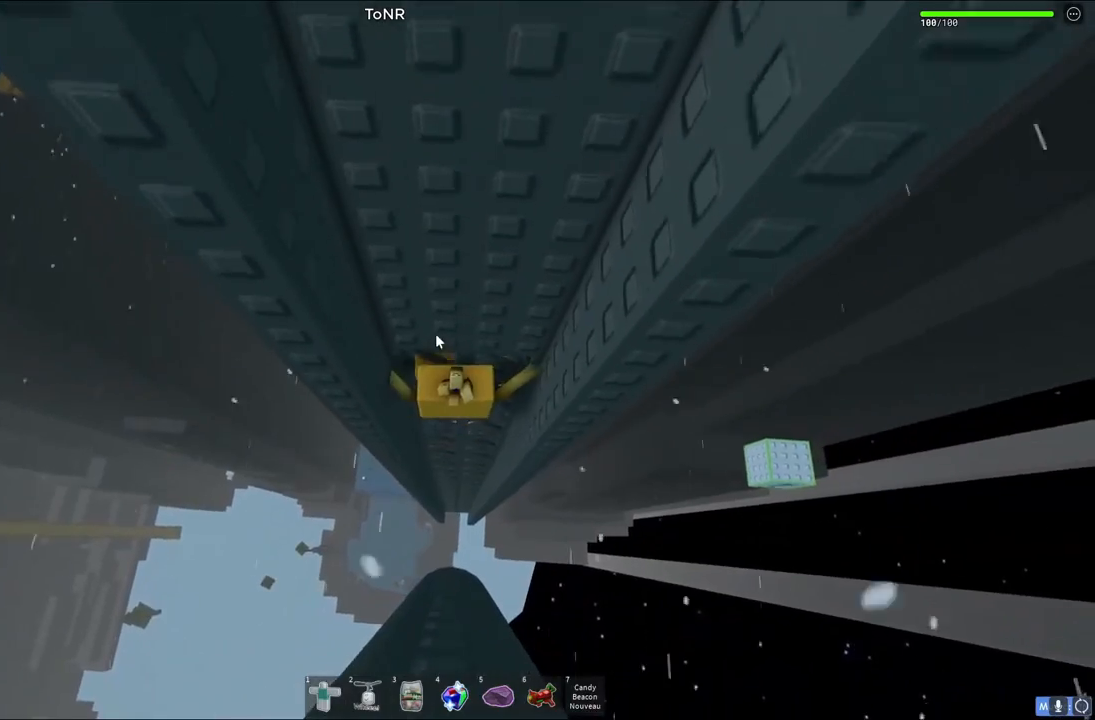
{"keys": ["w"], "events": []}
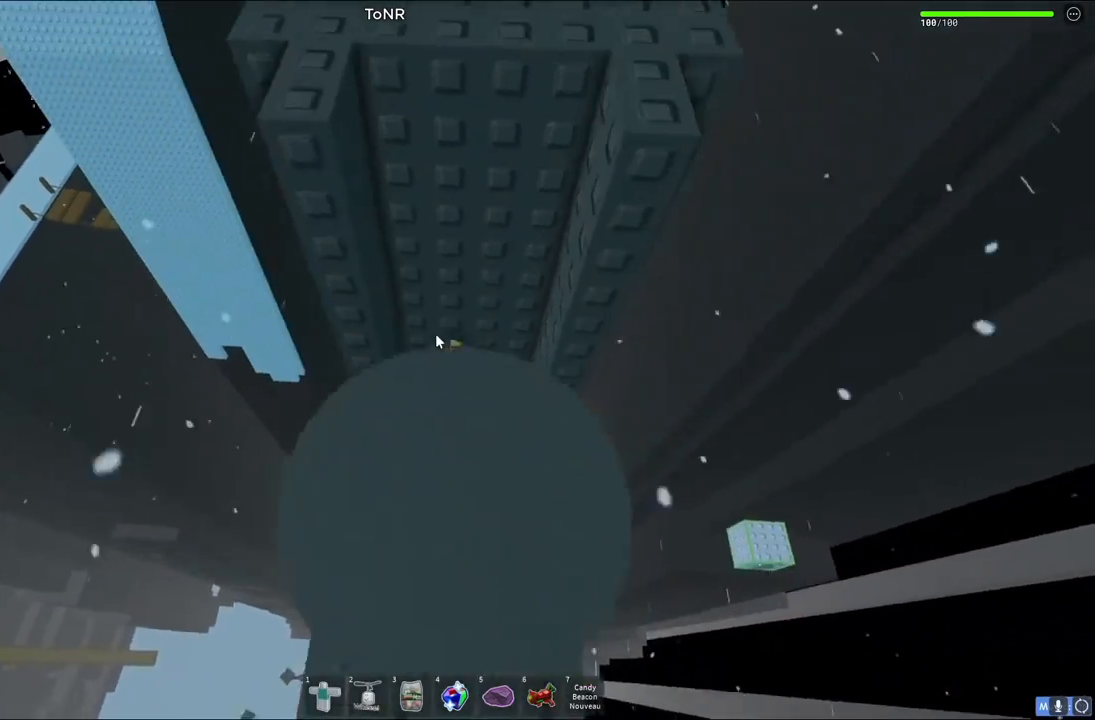
{"keys": ["a", "shift", "w"], "events": [[267, "a", "down"], [283, "shift", "down"]]}
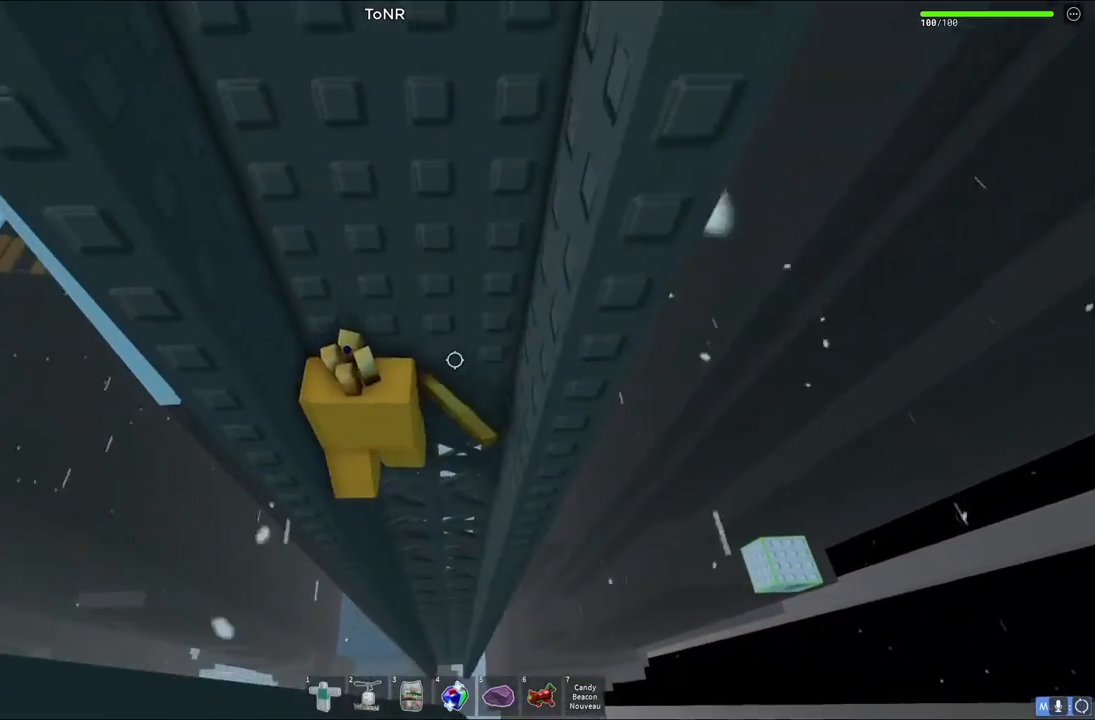
{"keys": [], "events": [[17, "shift", "up"], [150, "a", "up"], [200, "shift", "down"], [200, "w", "up"], [367, "shift", "up"]]}
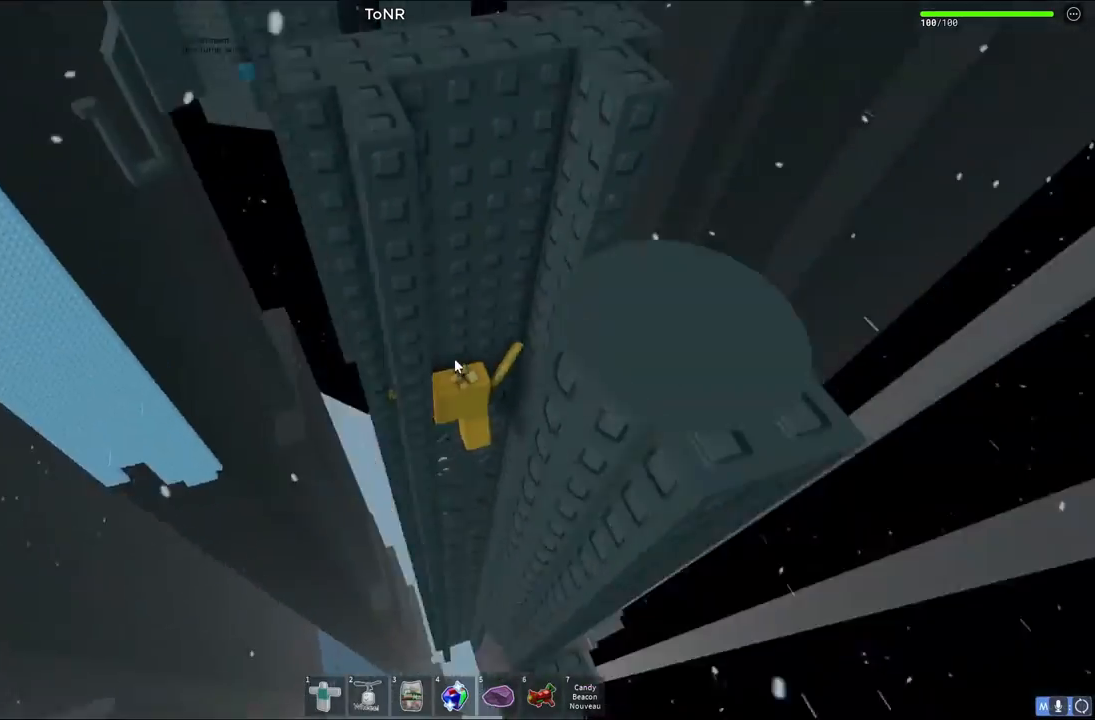
{"keys": [], "events": []}
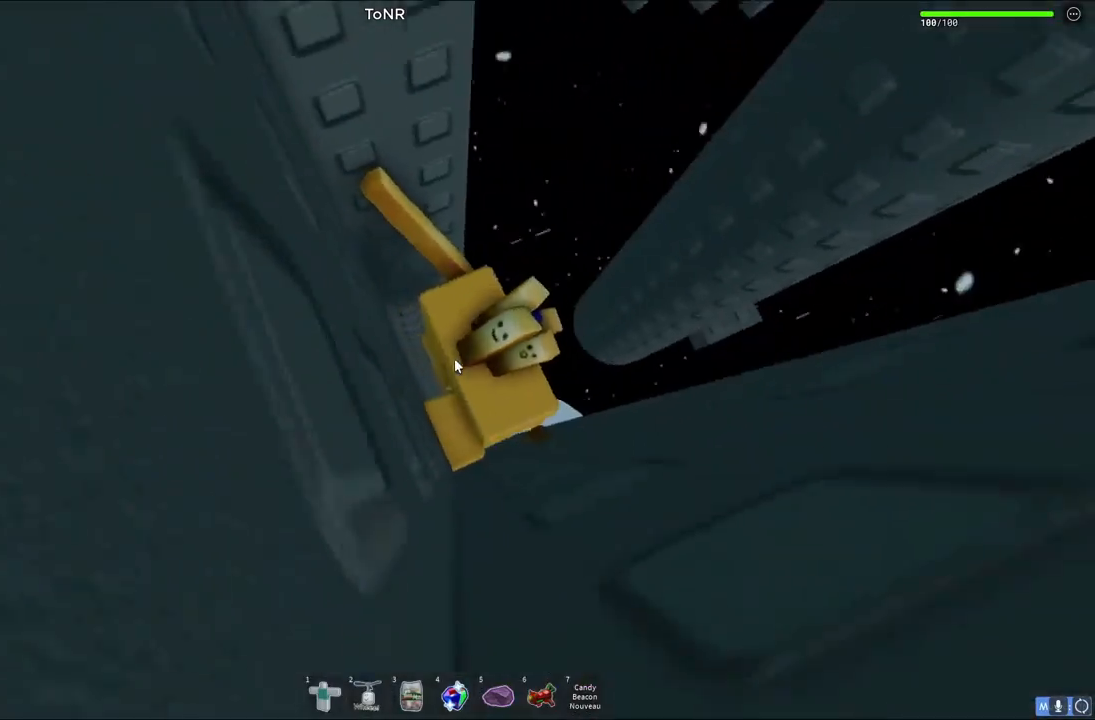
{"keys": ["d"], "events": [[67, "d", "down"], [83, "shift", "down"], [150, "space", "down"], [350, "shift", "up"], [350, "space", "up"]]}
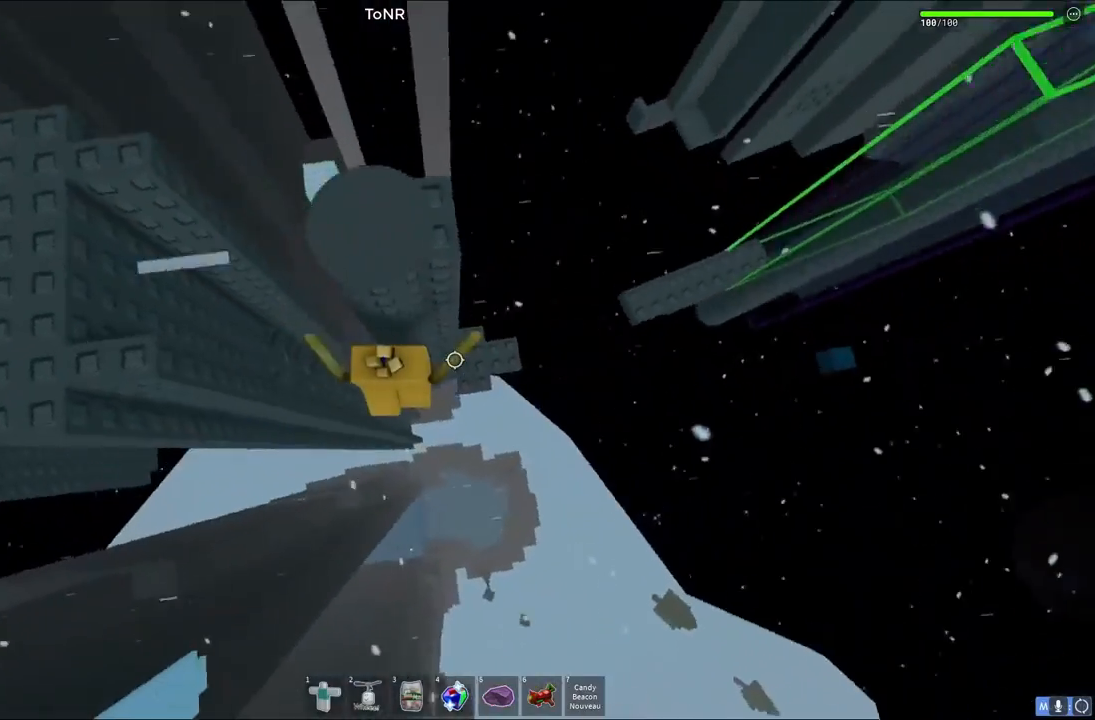
{"keys": [], "events": [[83, "w", "down"], [283, "w", "up"], [317, "d", "up"]]}
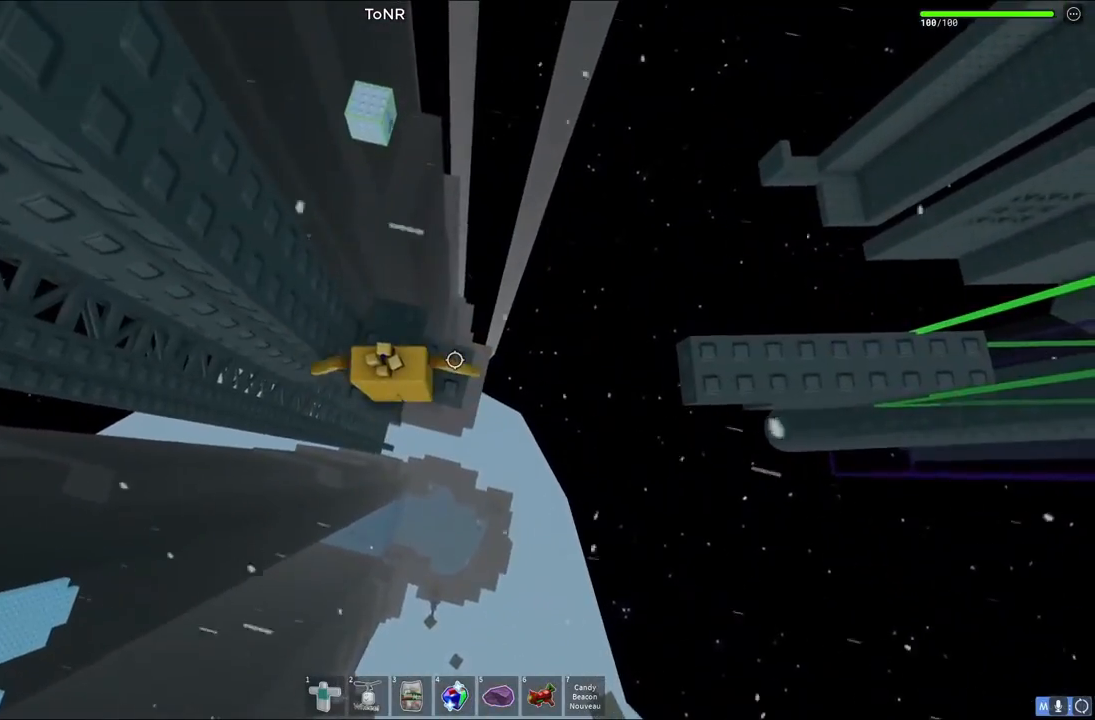
{"keys": ["d"], "events": [[117, "d", "down"], [250, "space", "down"], [450, "space", "up"]]}
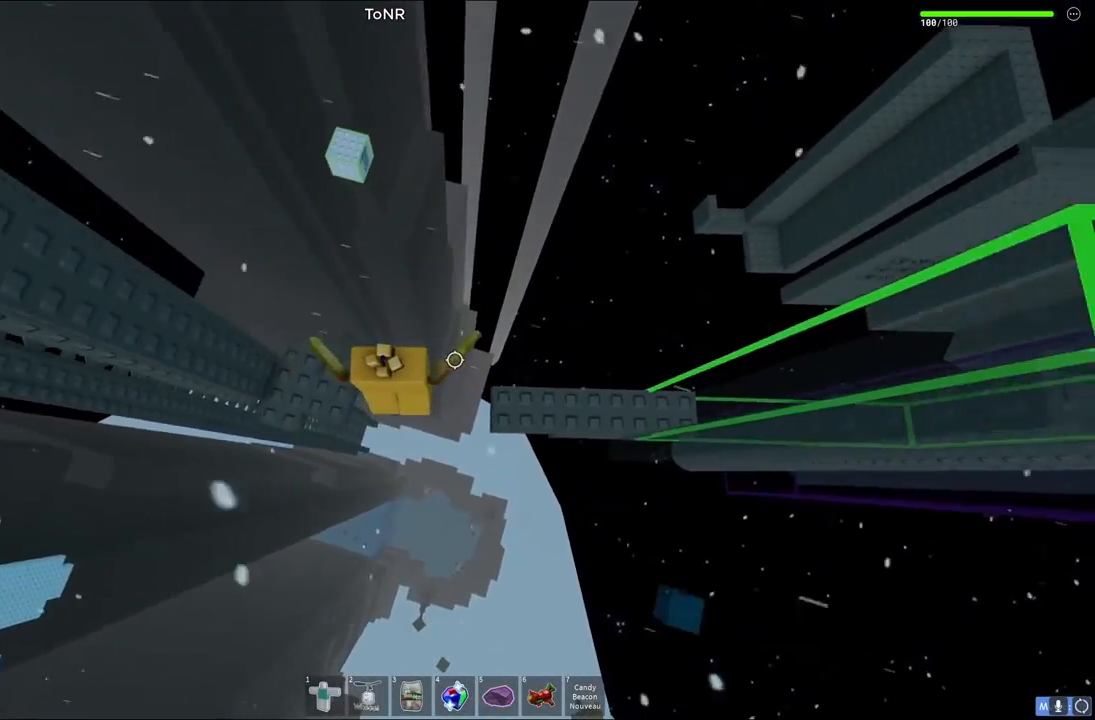
{"keys": [], "events": [[400, "d", "up"]]}
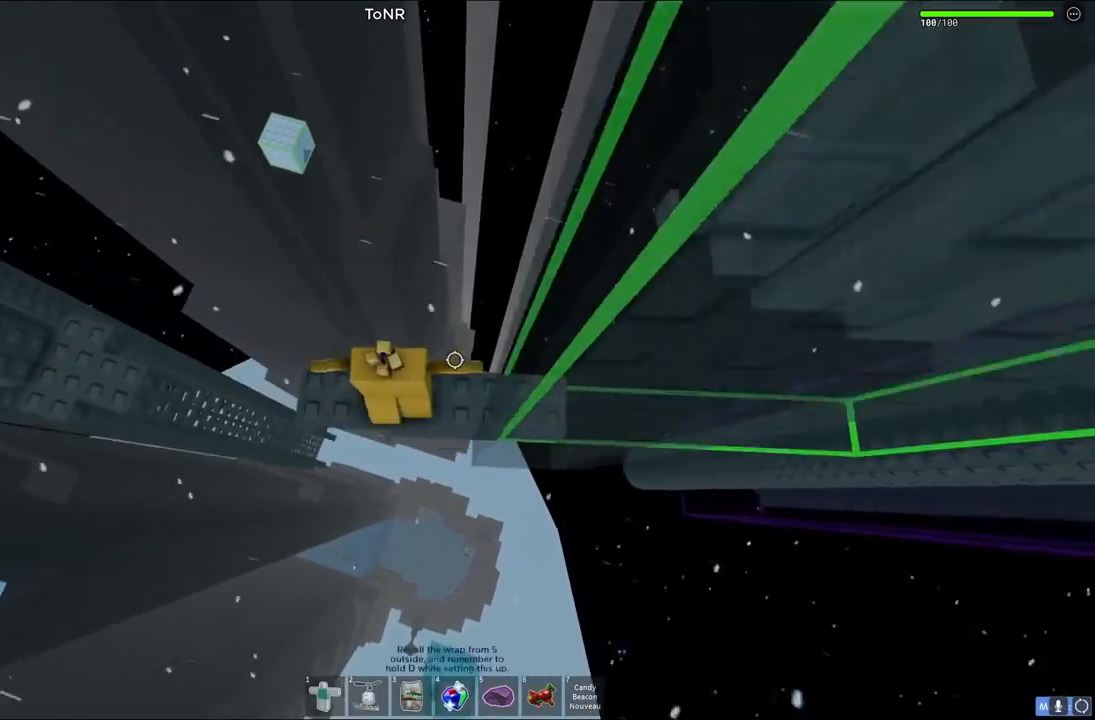
{"keys": ["w"], "events": [[467, "w", "down"]]}
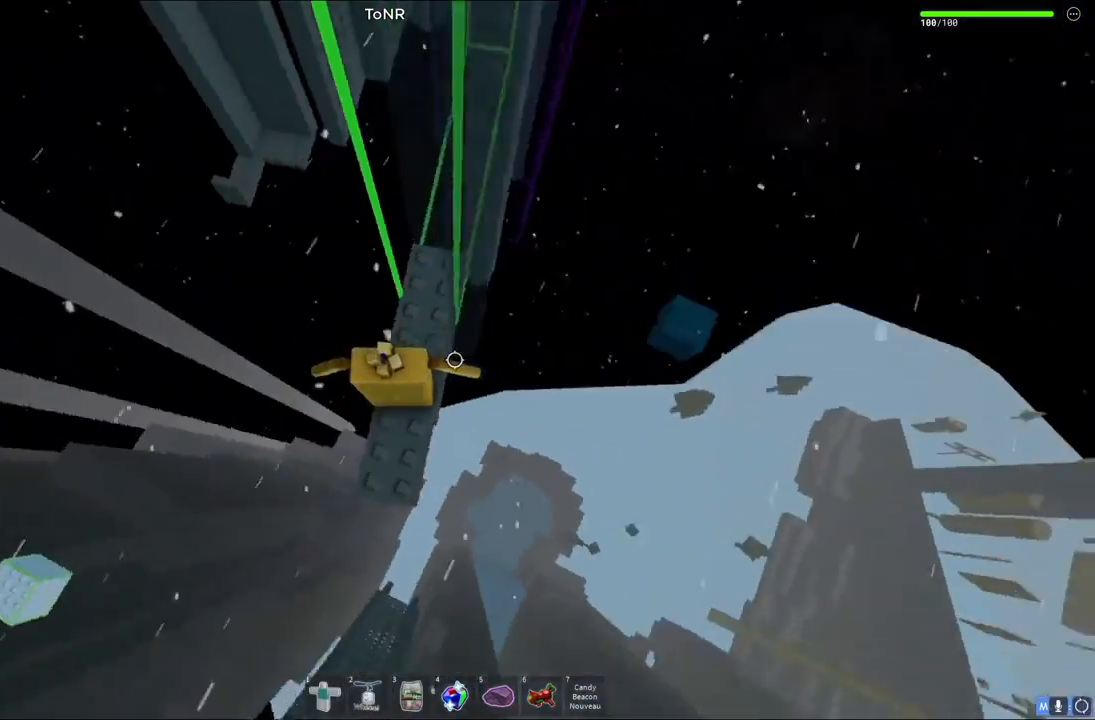
{"keys": [], "events": [[83, "w", "up"], [333, "w", "down"], [417, "w", "up"]]}
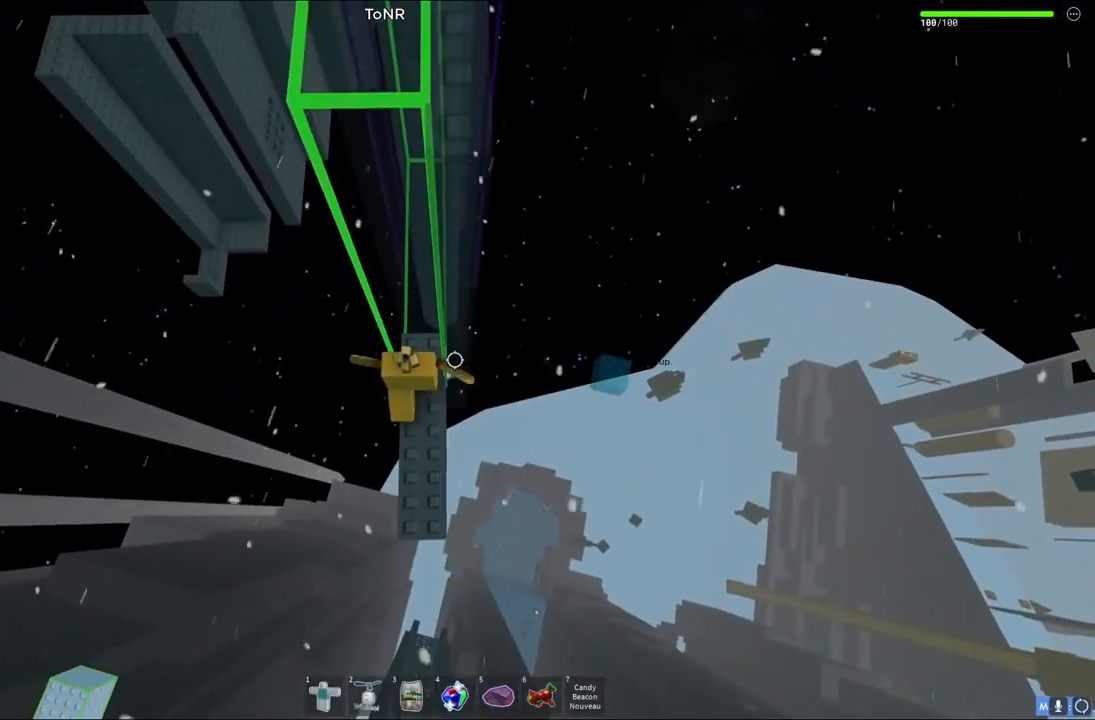
{"keys": ["w"], "events": [[117, "w", "down"], [300, "space", "down"], [417, "space", "up"]]}